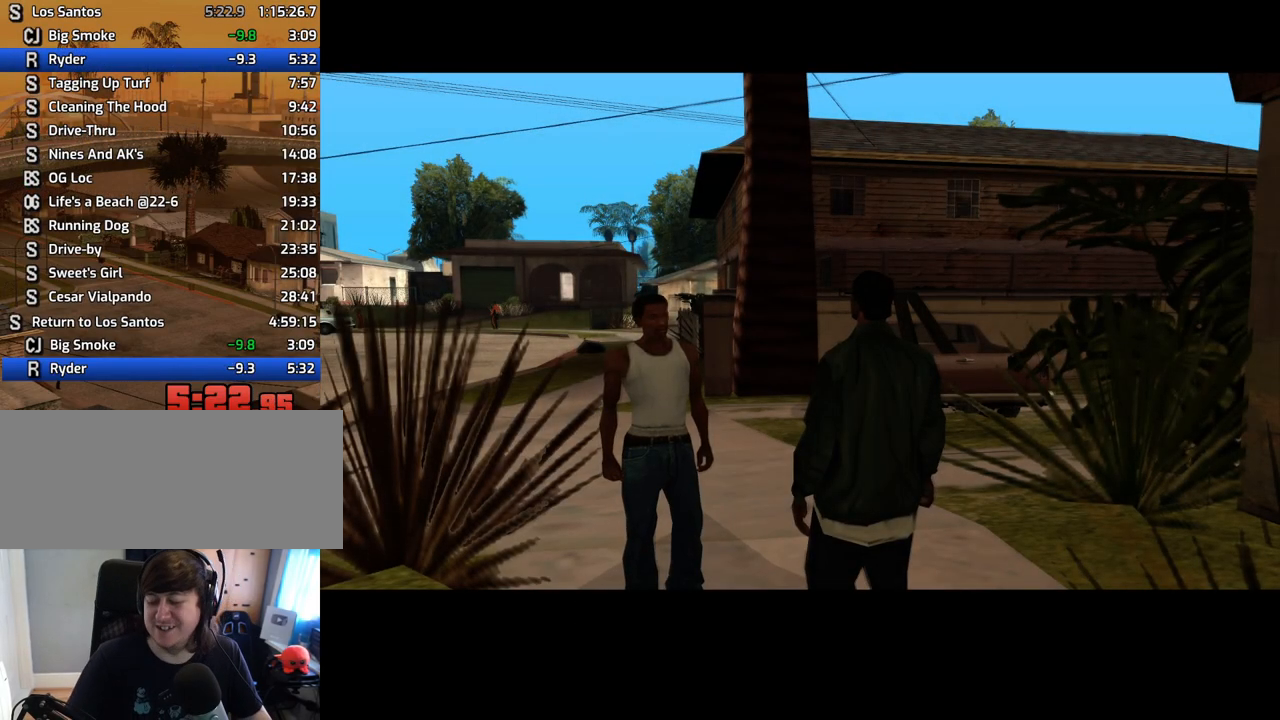
Gameplay with keyboard and mouse; each line is a JSON object with the keys and mouse buttons held at the frame after it. "events" lists presses ("down") and releases ("up") of "1", "2", "3", "4", "5", "6", "8", "a", "alt", "c", "ctrl", "d", "down", "e", "escape", "f", "f1", "f2", "f3", "g", "h", "left", "num2", "q", "r", "right", "s", "shift", "space", "t", "tab", "up", "v", "w", "x", "z", "mouse_left", "mouse_middle", "mouse_right", "mouse_wheel_up" and "mouse_wheel_down" between this image and that frame as [ms after this image, input, new state], when the widget could be followed in between. "mouse_left", "mouse_middle", "mouse_right", "mouse_wheel_up", "mouse_wheel_down" = the "left", "middle", "right", "wheel_up", "wheel_down" buttons of the "mouse" list. No other keys are recorded. Mouse movement is not recorded.
{"keys": [], "mouse": [], "events": []}
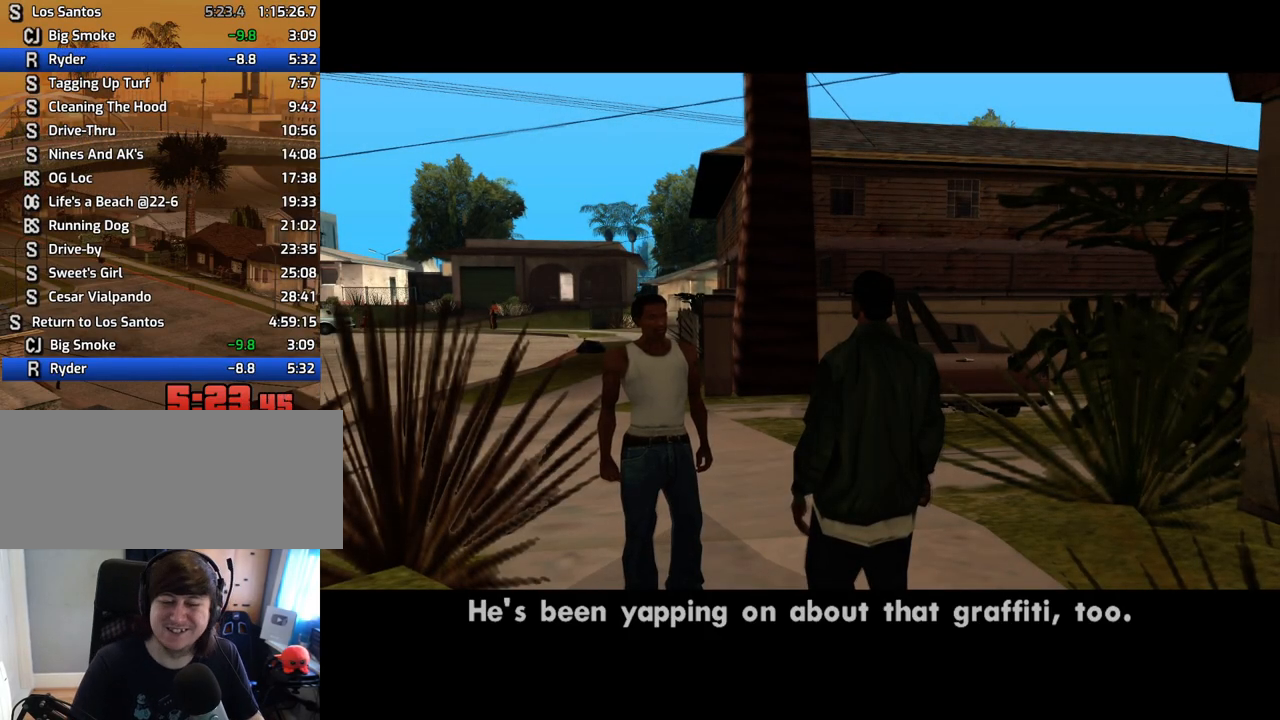
{"keys": [], "mouse": [], "events": []}
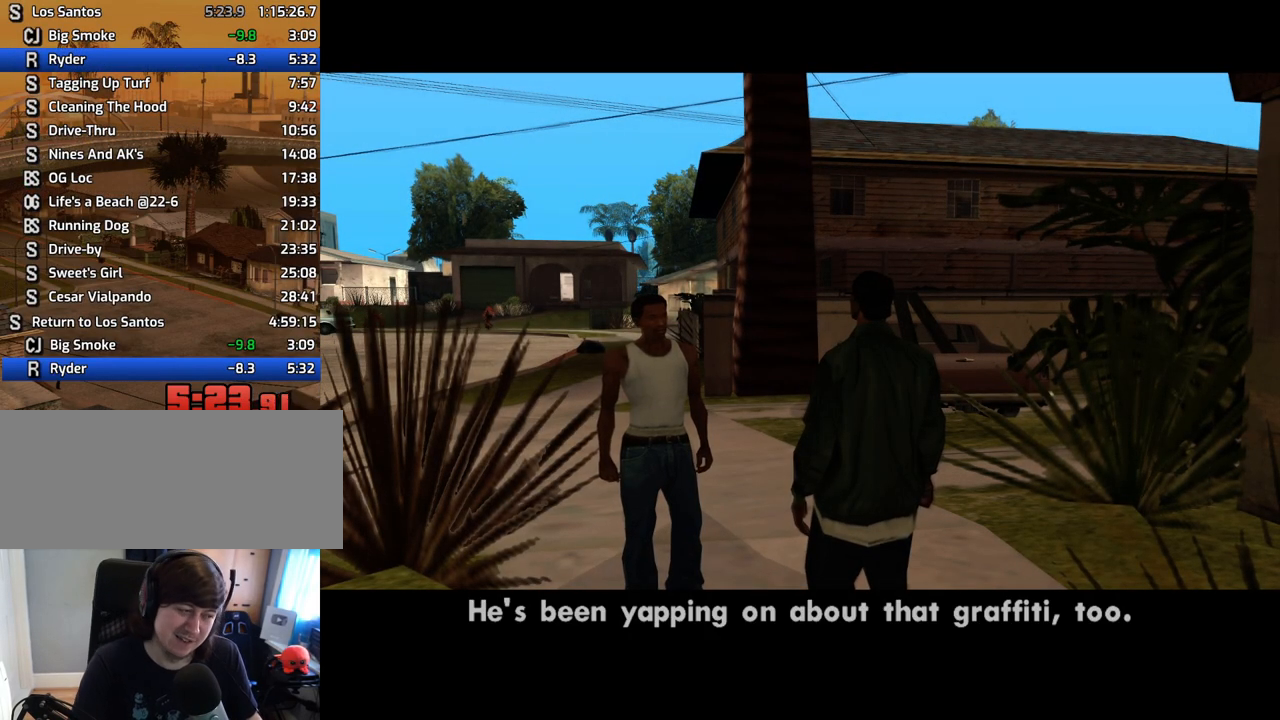
{"keys": ["d"], "mouse": [], "events": [[185, "d", "down"], [285, "d", "up"], [285, "space", "down"], [335, "a", "down"], [335, "space", "up"], [419, "a", "up"], [419, "d", "down"]]}
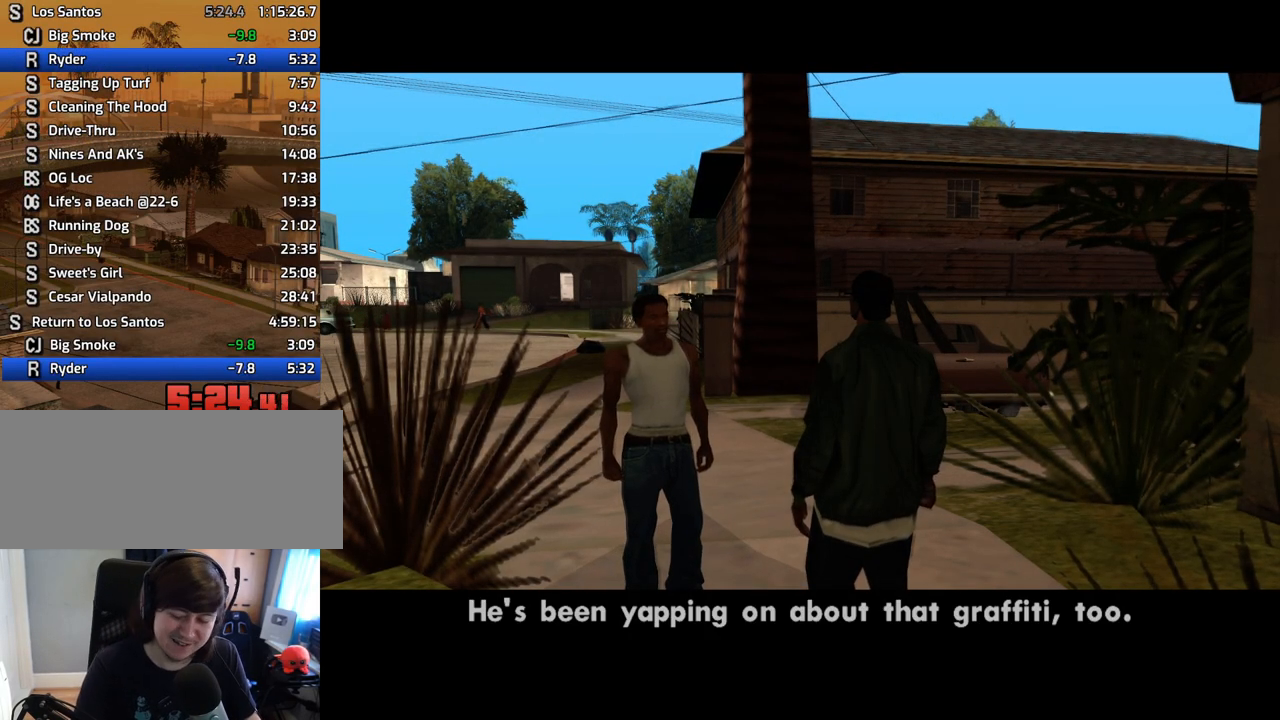
{"keys": [], "mouse": [], "events": [[17, "d", "up"]]}
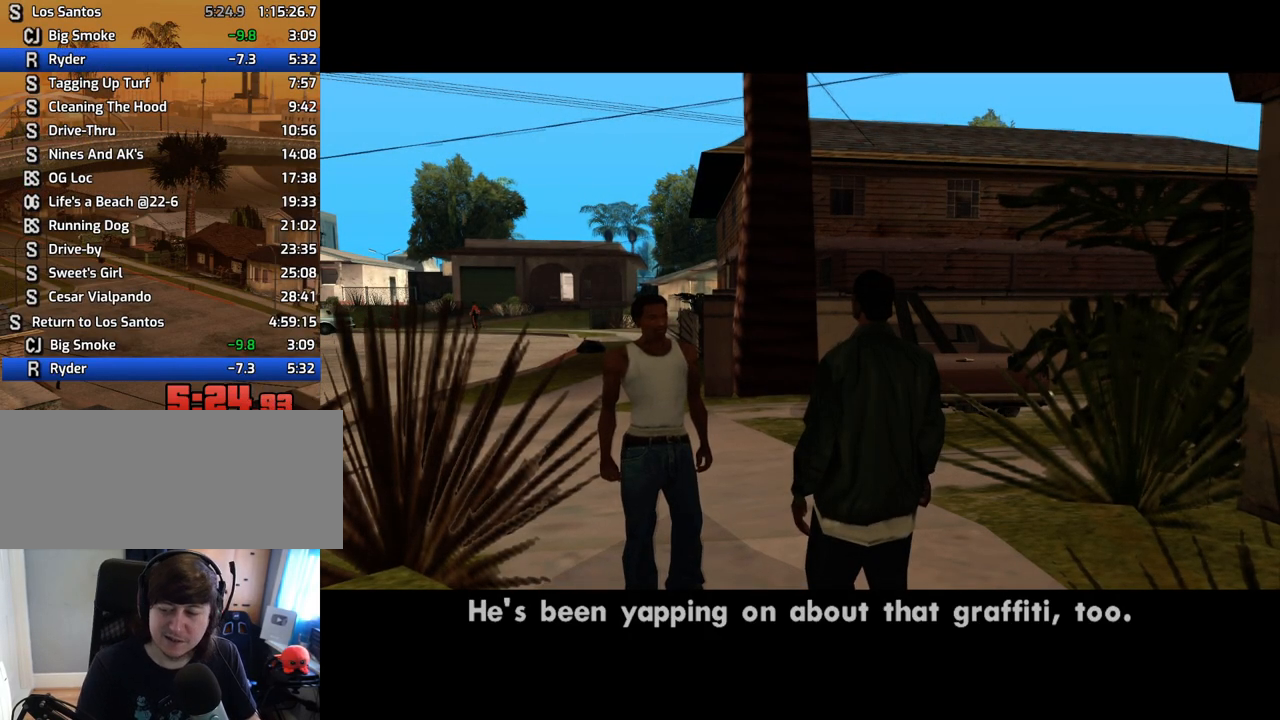
{"keys": [], "mouse": [], "events": []}
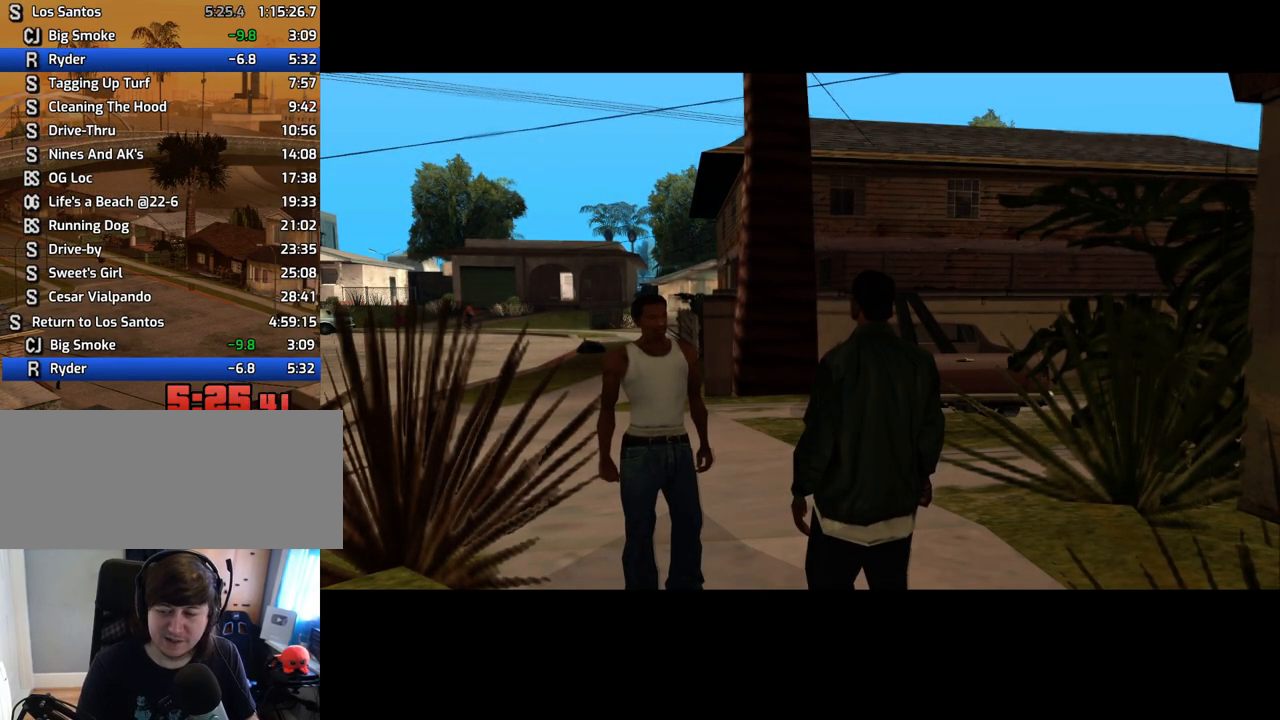
{"keys": ["w"], "mouse": [], "events": [[369, "w", "down"]]}
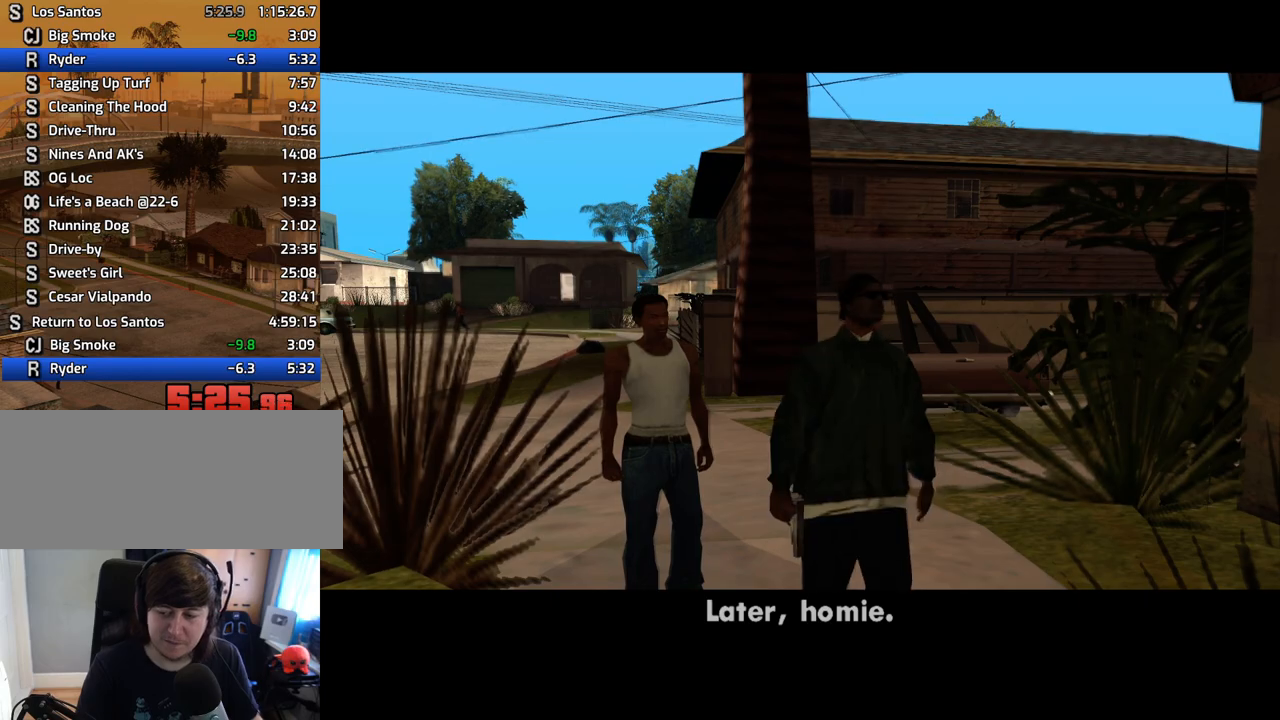
{"keys": ["space", "w"], "mouse": [], "events": [[285, "space", "down"], [335, "space", "up"], [419, "space", "down"]]}
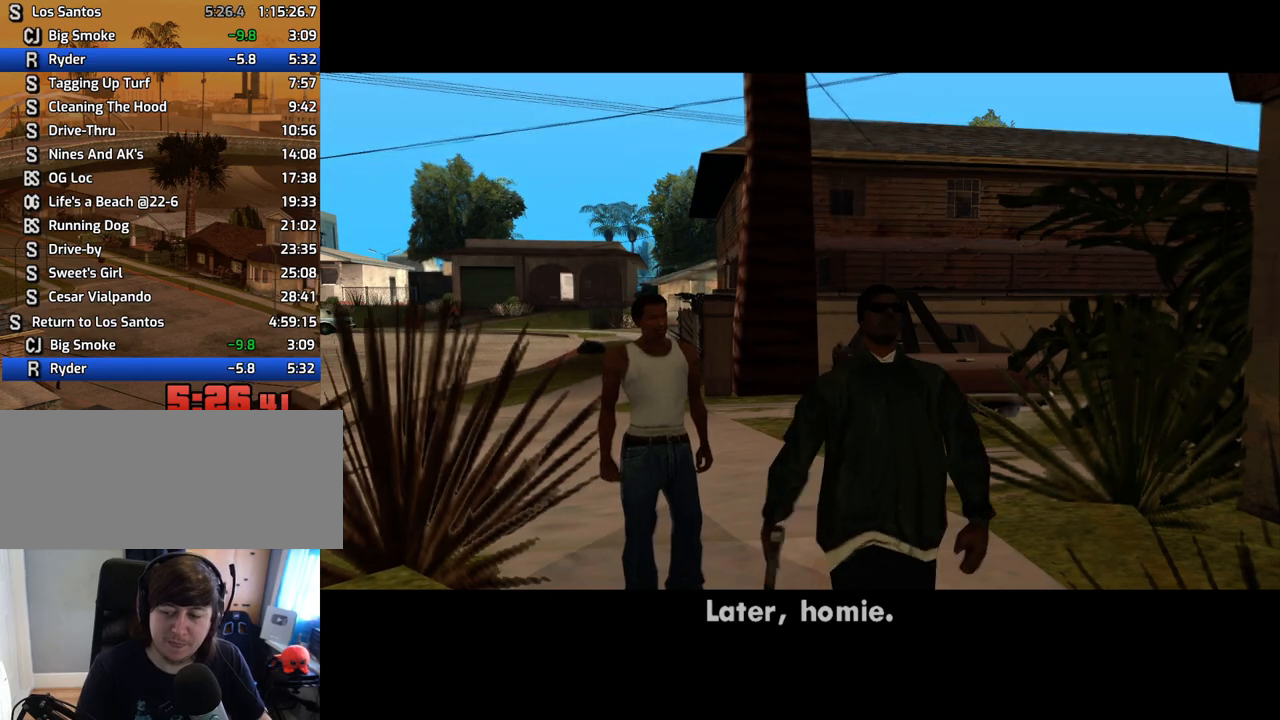
{"keys": ["w"], "mouse": [], "events": [[34, "space", "up"], [134, "space", "down"], [168, "space", "up"], [268, "space", "down"], [319, "space", "up"], [453, "space", "down"], [503, "space", "up"]]}
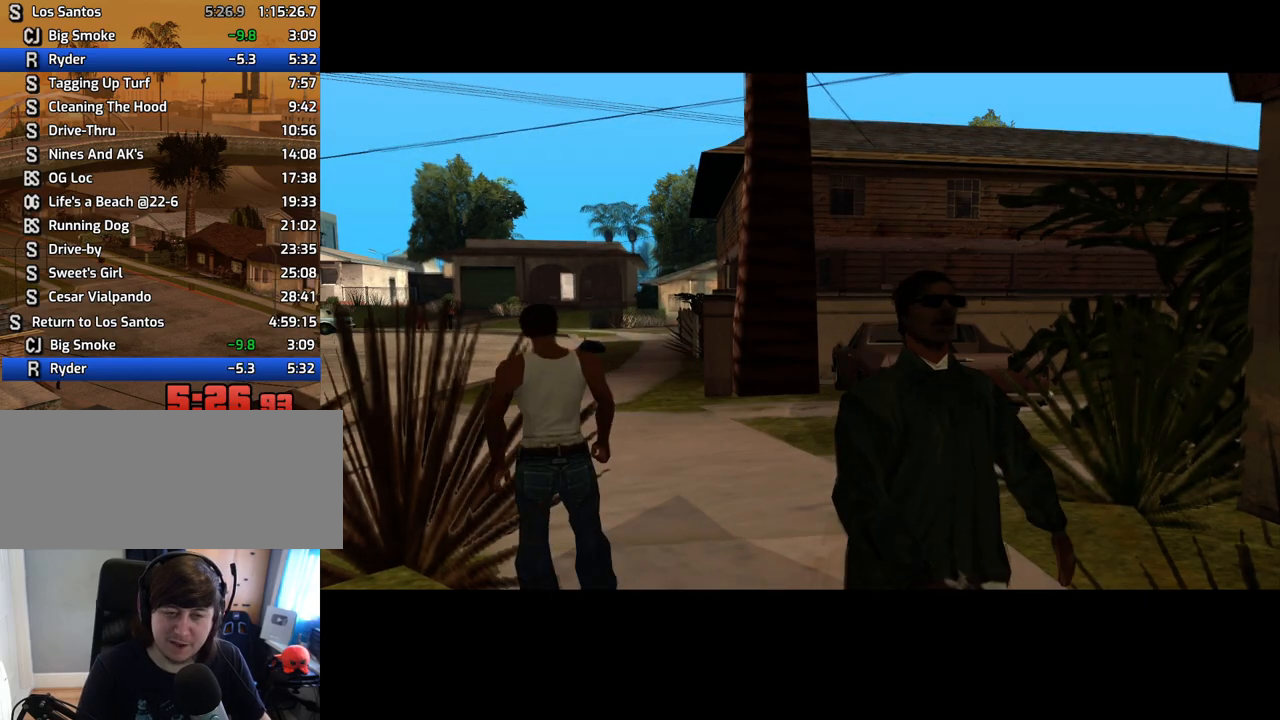
{"keys": ["w"], "mouse": [], "events": [[101, "space", "down"], [184, "space", "up"], [235, "space", "down"], [335, "space", "up"], [419, "space", "down"], [469, "space", "up"]]}
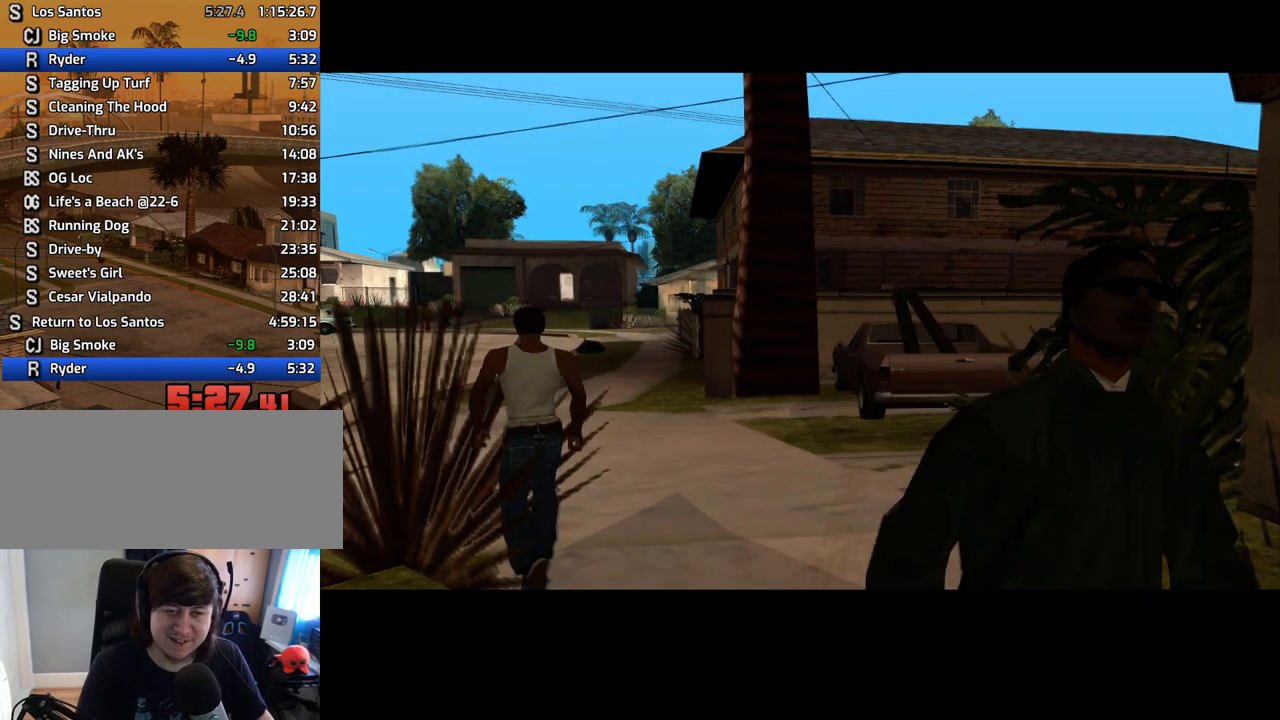
{"keys": ["w"], "mouse": [], "events": [[67, "space", "down"], [117, "space", "up"], [201, "space", "down"], [251, "space", "up"], [352, "space", "down"], [436, "space", "up"]]}
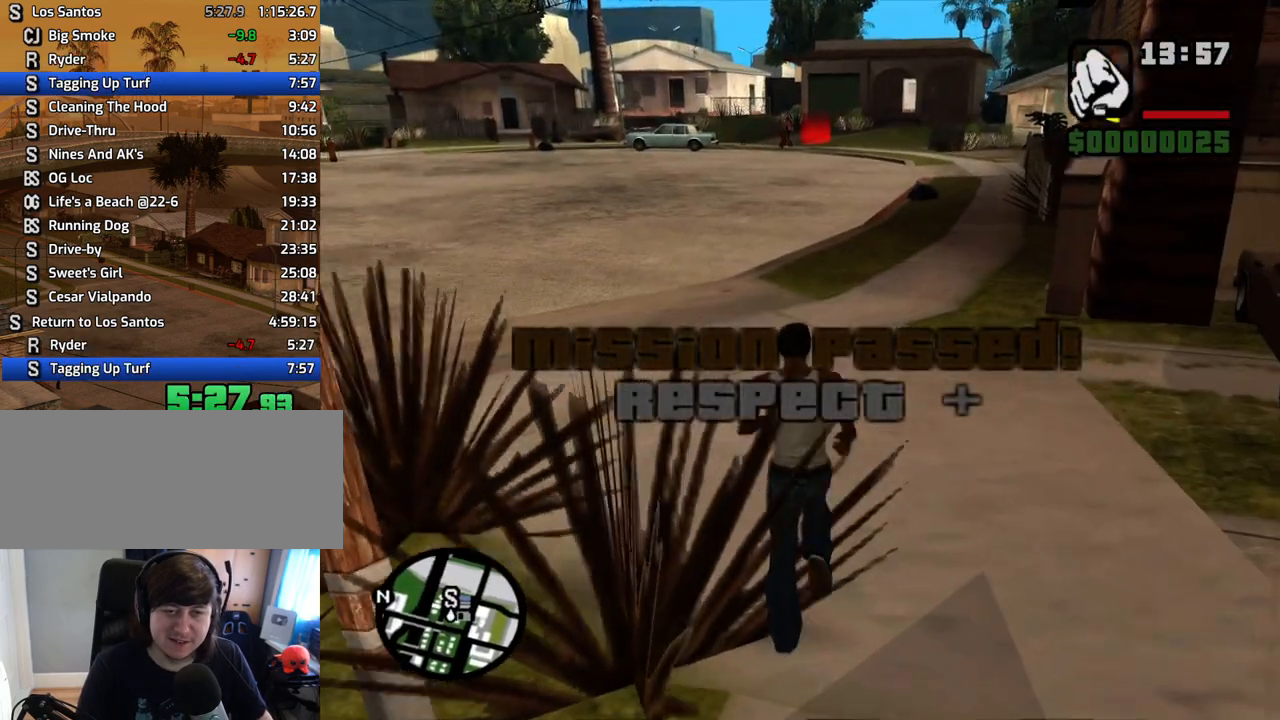
{"keys": ["space", "w"], "mouse": [], "events": [[33, "space", "down"], [83, "space", "up"], [167, "space", "down"], [217, "space", "up"], [368, "space", "down"], [402, "space", "up"], [502, "space", "down"]]}
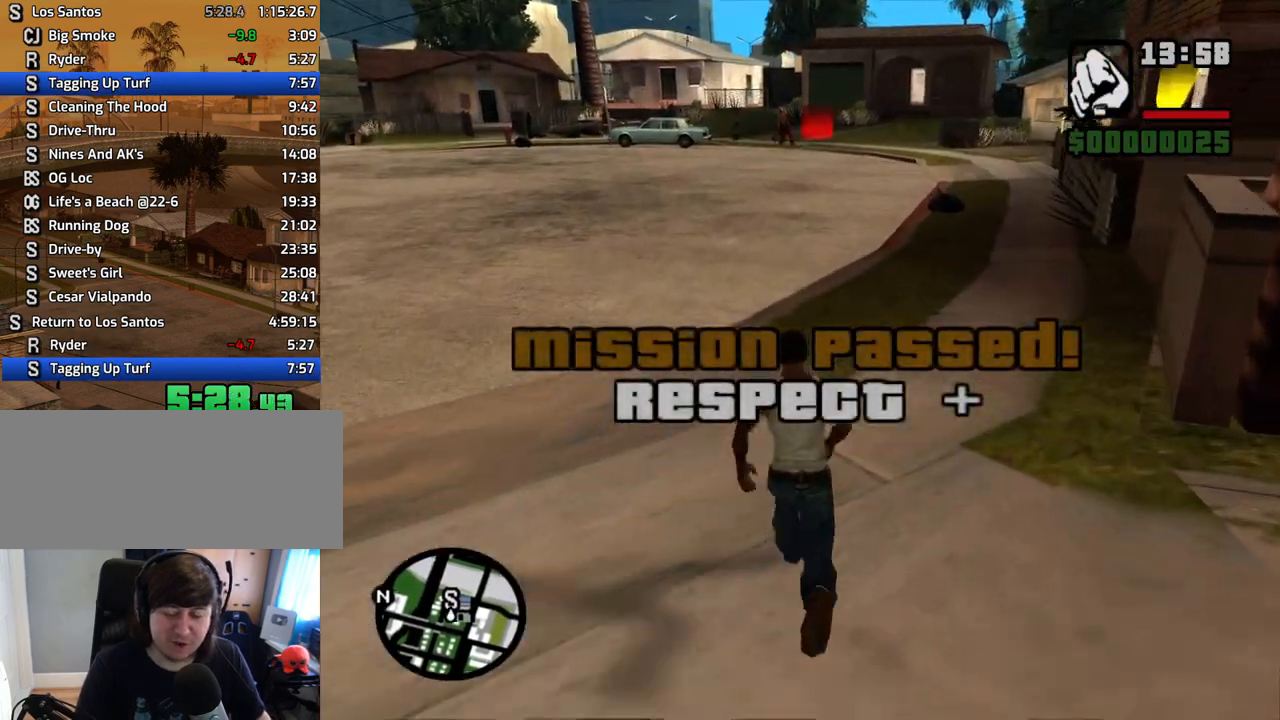
{"keys": ["space", "w"], "mouse": [], "events": [[51, "space", "up"], [118, "space", "down"], [235, "space", "up"], [319, "space", "down"], [369, "space", "up"], [453, "space", "down"]]}
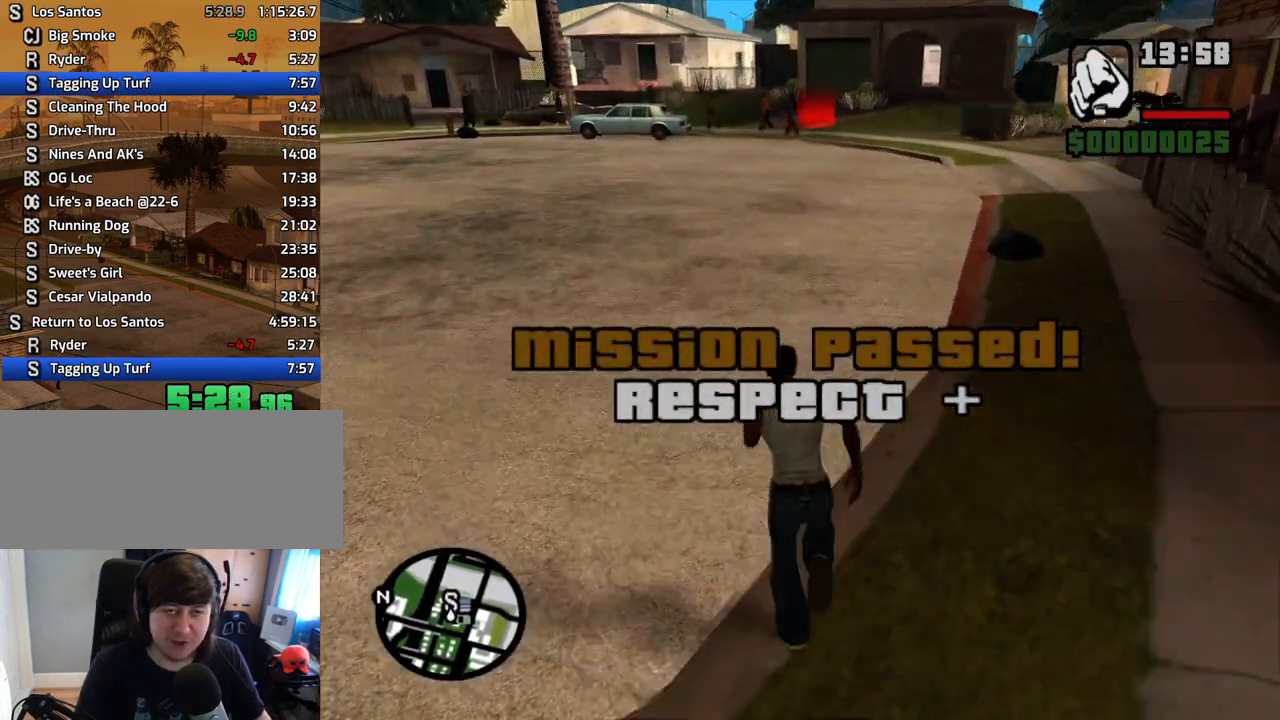
{"keys": ["space", "w"], "mouse": [], "events": [[50, "space", "up"], [134, "space", "down"], [184, "space", "up"], [285, "space", "down"], [335, "space", "up"], [469, "space", "down"]]}
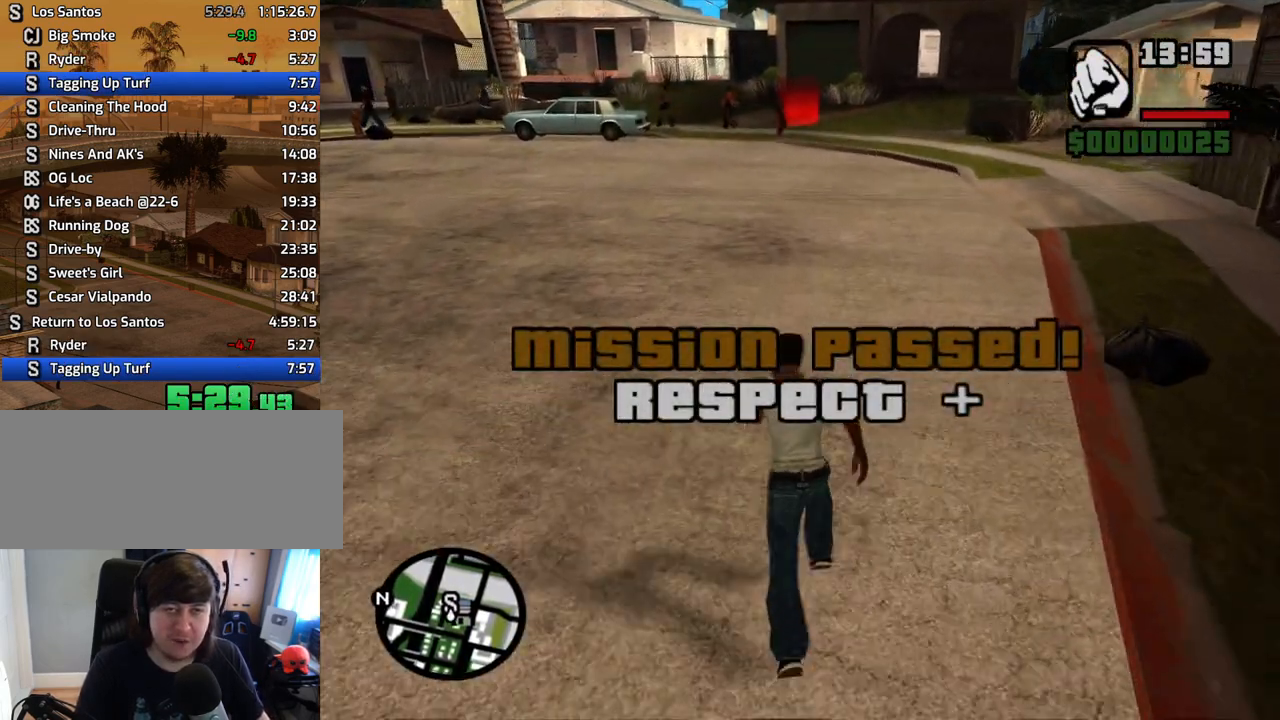
{"keys": ["w"], "mouse": [], "events": [[34, "space", "up"], [134, "space", "down"], [168, "space", "up"], [268, "space", "down"], [369, "space", "up"], [453, "space", "down"], [503, "space", "up"]]}
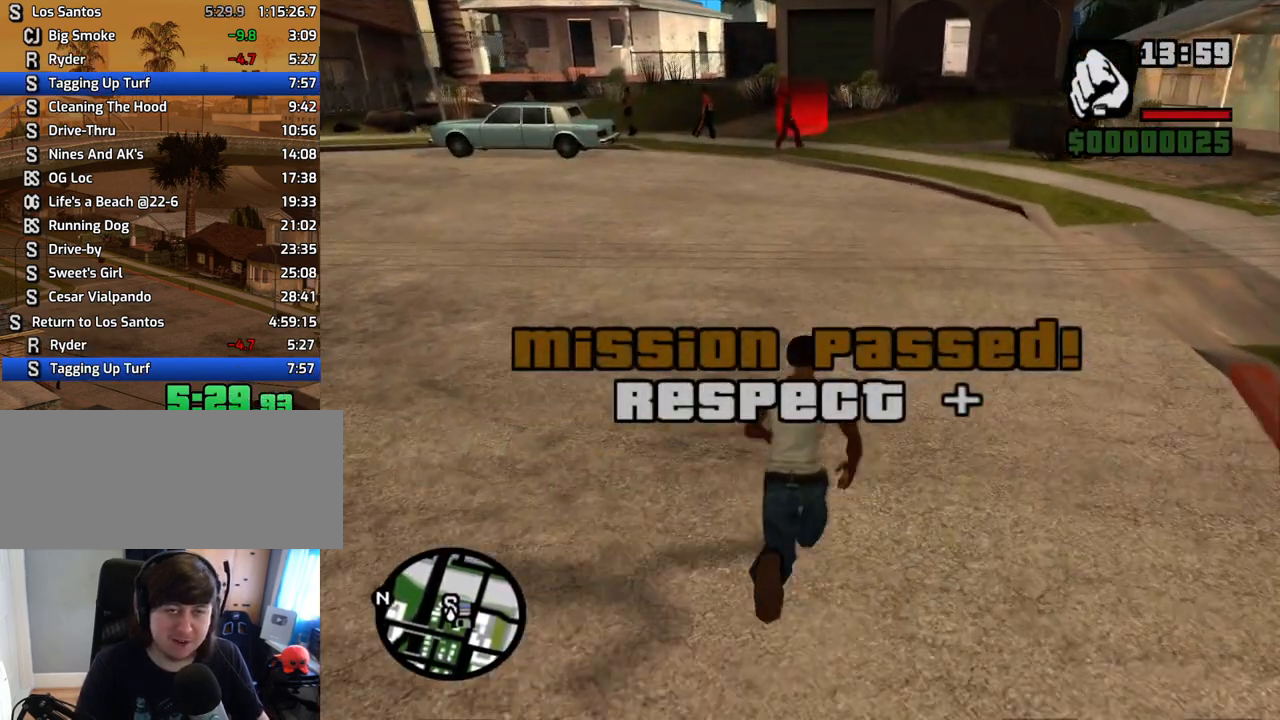
{"keys": ["w"], "mouse": [], "events": [[100, "space", "down"], [134, "space", "up"], [235, "space", "down"], [335, "space", "up"], [419, "space", "down"], [469, "space", "up"]]}
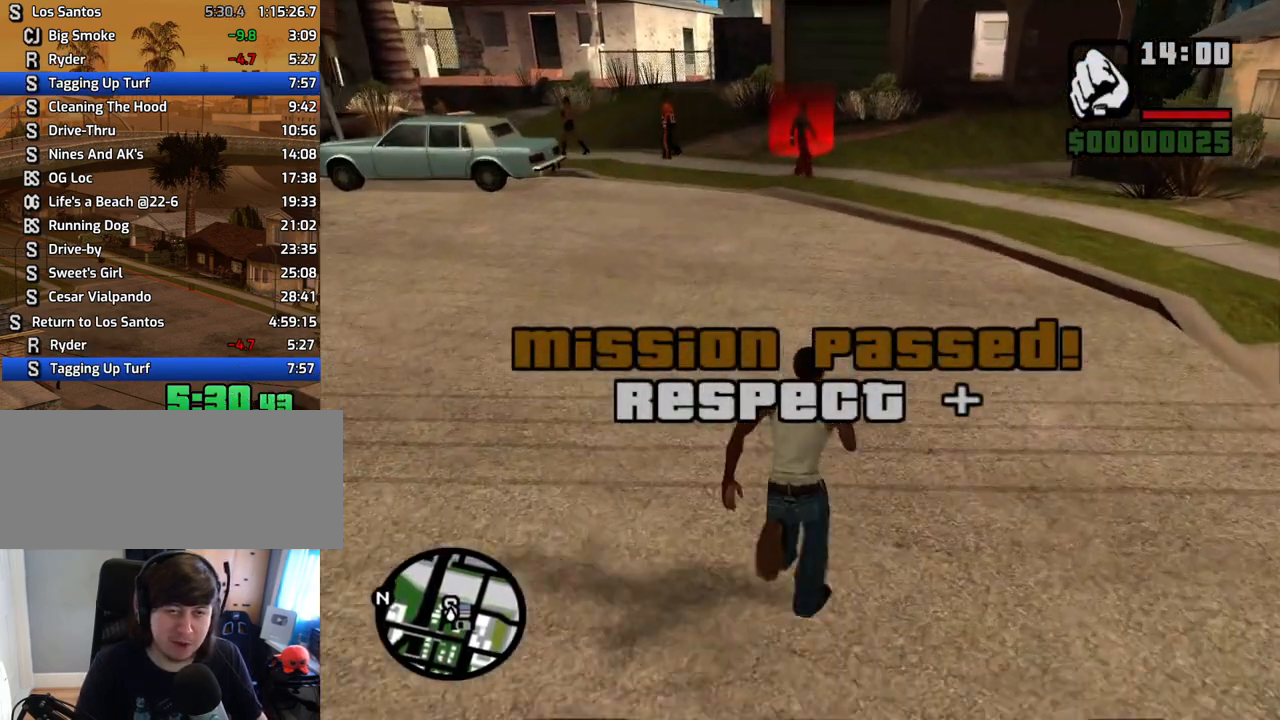
{"keys": ["w"], "mouse": [], "events": [[67, "space", "down"], [151, "space", "up"], [251, "space", "down"], [301, "space", "up"], [385, "space", "down"], [435, "space", "up"]]}
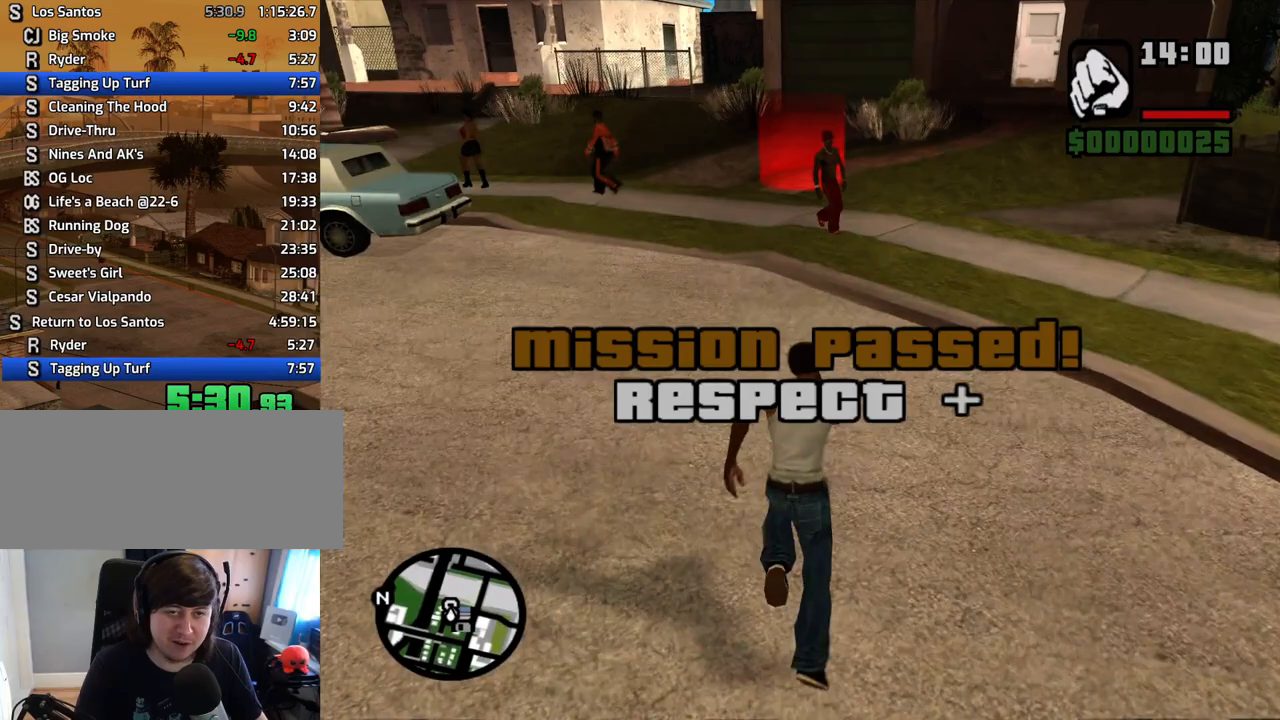
{"keys": ["w"], "mouse": [], "events": [[34, "space", "down"], [84, "space", "up"]]}
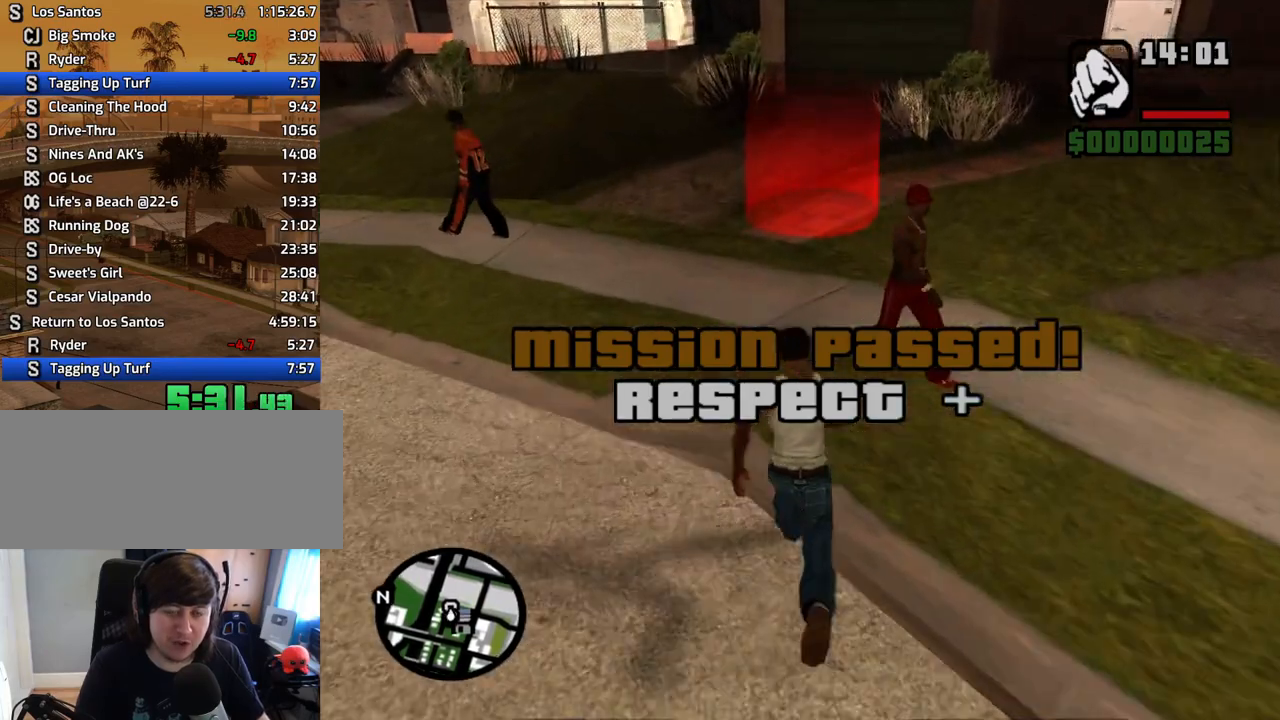
{"keys": ["w"], "mouse": [], "events": []}
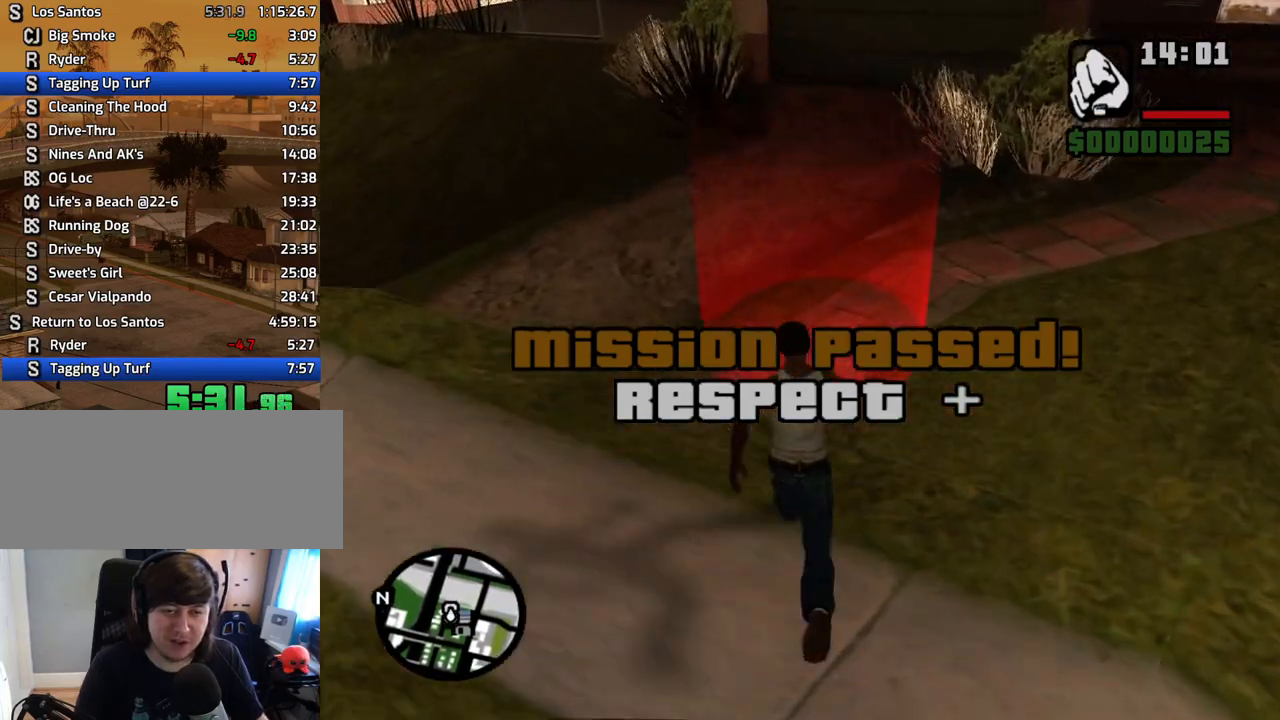
{"keys": ["d"], "mouse": [], "events": [[101, "f3", "down"], [134, "f3", "up"], [369, "a", "down"], [419, "w", "up"], [469, "a", "up"], [469, "d", "down"]]}
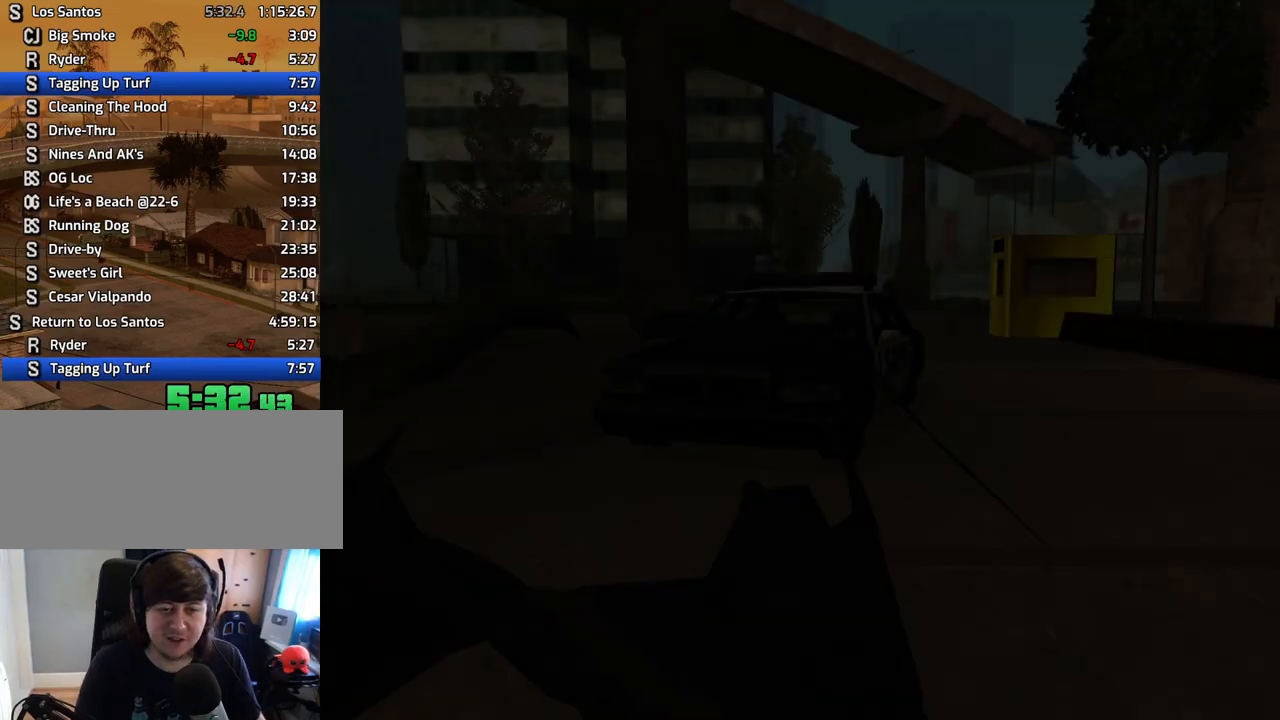
{"keys": ["space"], "mouse": [], "events": [[34, "space", "down"], [84, "d", "up"], [134, "a", "down"], [134, "space", "up"], [134, "w", "down"], [168, "a", "up"], [168, "d", "down"], [218, "w", "up"], [268, "d", "up"], [268, "space", "down"], [318, "a", "down"], [318, "space", "up"], [318, "w", "down"], [402, "a", "up"], [402, "d", "down"], [402, "w", "up"], [453, "d", "up"], [453, "space", "down"]]}
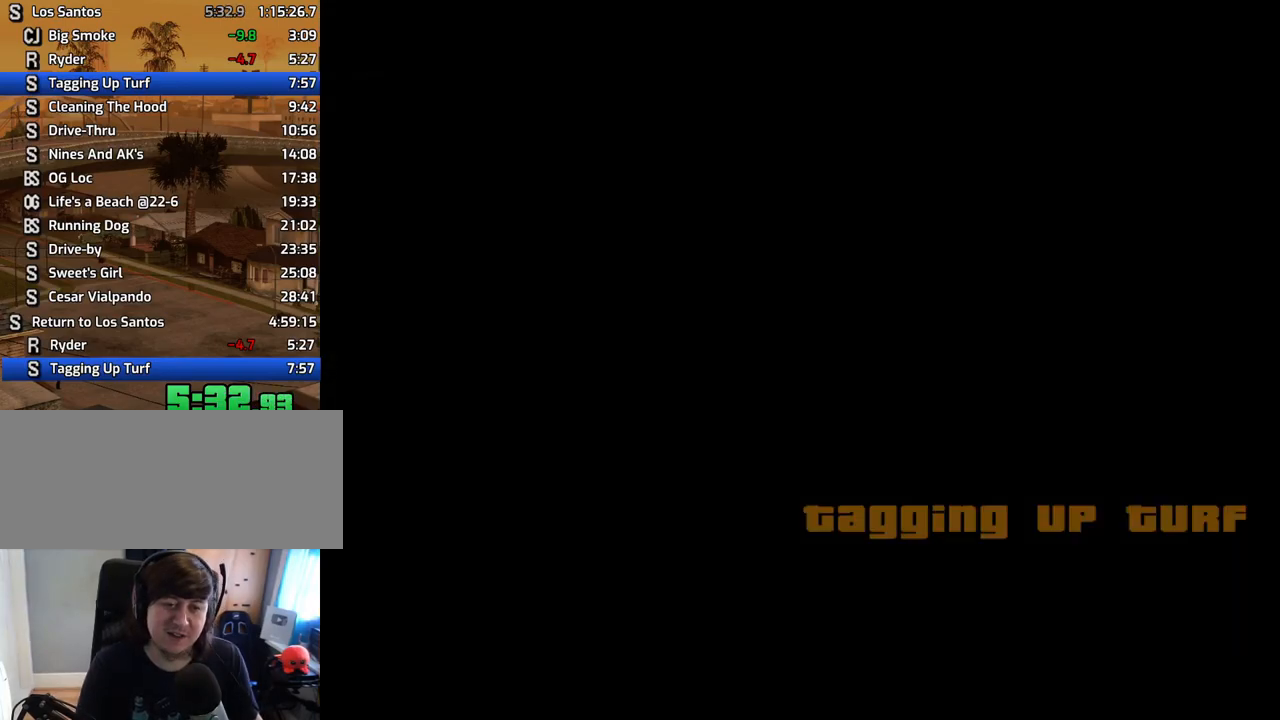
{"keys": [], "mouse": [], "events": [[50, "a", "down"], [50, "space", "up"], [50, "w", "down"], [100, "a", "up"], [100, "d", "down"], [100, "w", "up"], [134, "space", "down"], [184, "d", "up"], [234, "a", "down"], [234, "space", "up"], [234, "w", "down"], [285, "a", "up"], [285, "w", "up"], [335, "d", "down"], [335, "space", "down"], [369, "d", "up"], [419, "a", "down"], [419, "space", "up"], [419, "w", "down"], [469, "a", "up"], [469, "w", "up"]]}
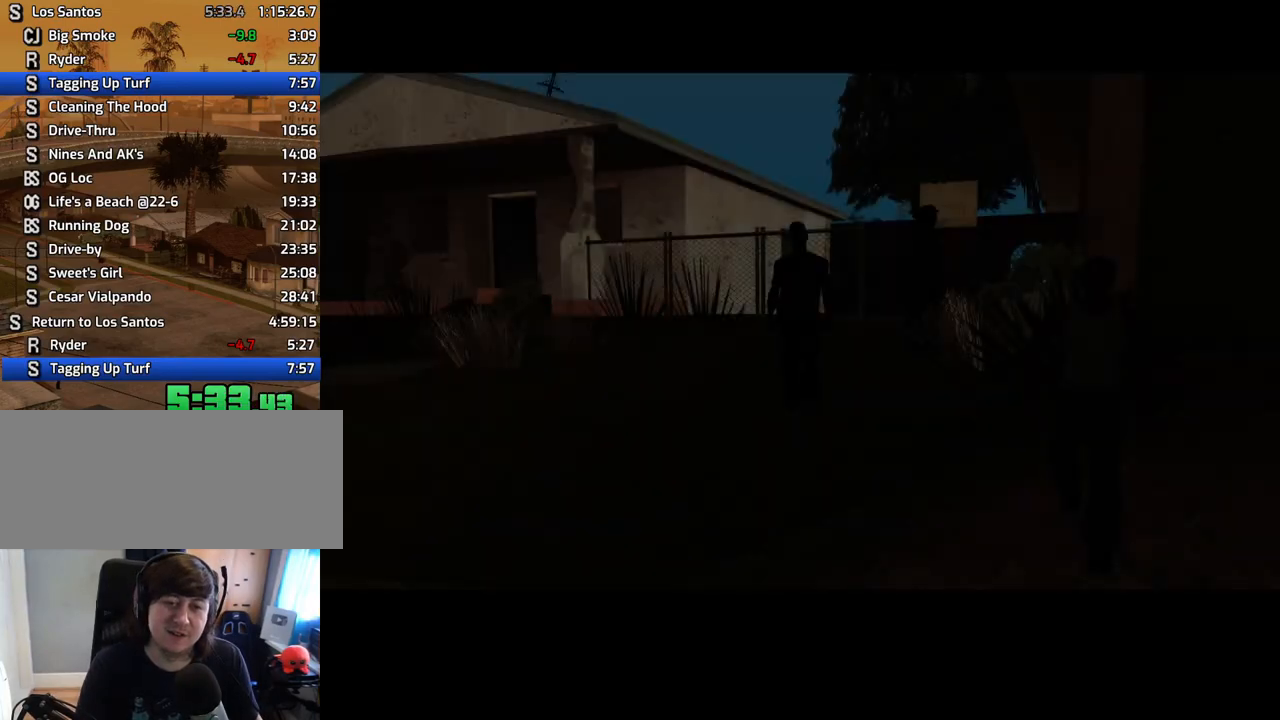
{"keys": ["a", "w"], "mouse": [], "events": [[16, "d", "down"], [16, "space", "down"], [67, "d", "up"], [117, "a", "down"], [117, "space", "up"], [117, "w", "down"], [201, "space", "down"], [301, "space", "up"], [352, "space", "down"], [435, "space", "up"]]}
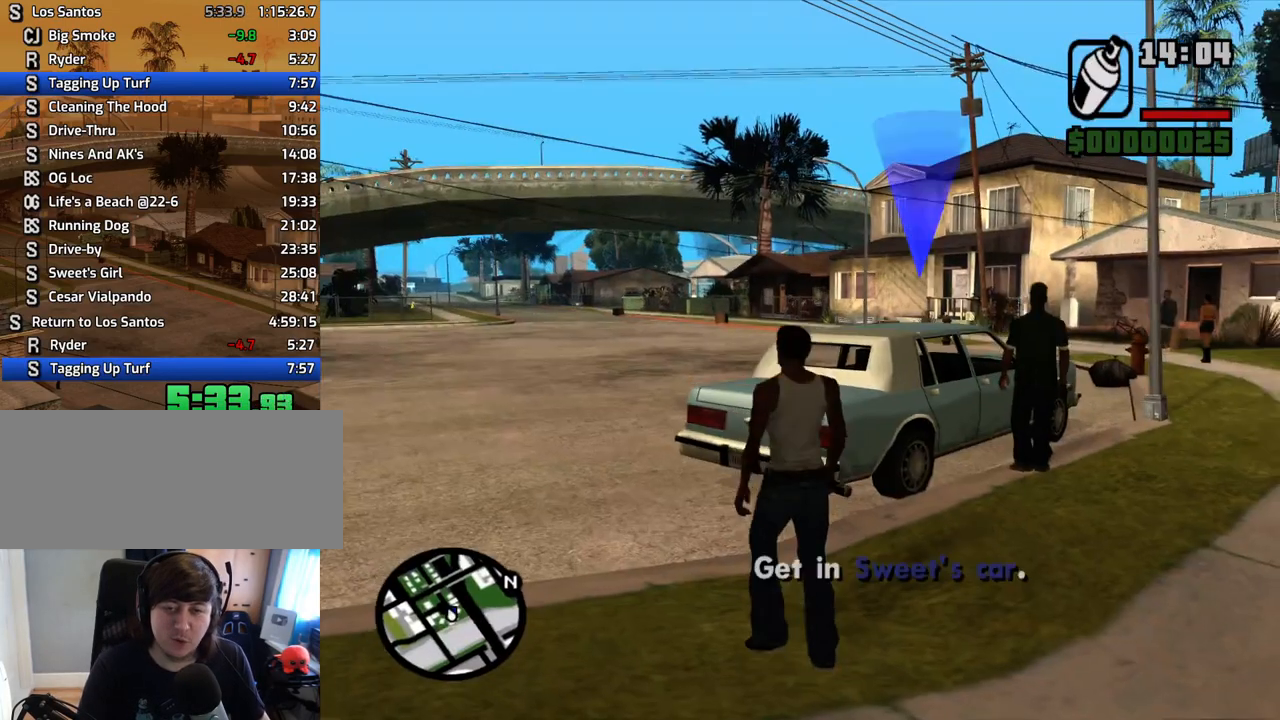
{"keys": ["a", "w"], "mouse": [], "events": [[34, "space", "down"], [134, "space", "up"], [218, "space", "down"], [269, "space", "up"], [369, "space", "down"], [403, "space", "up"]]}
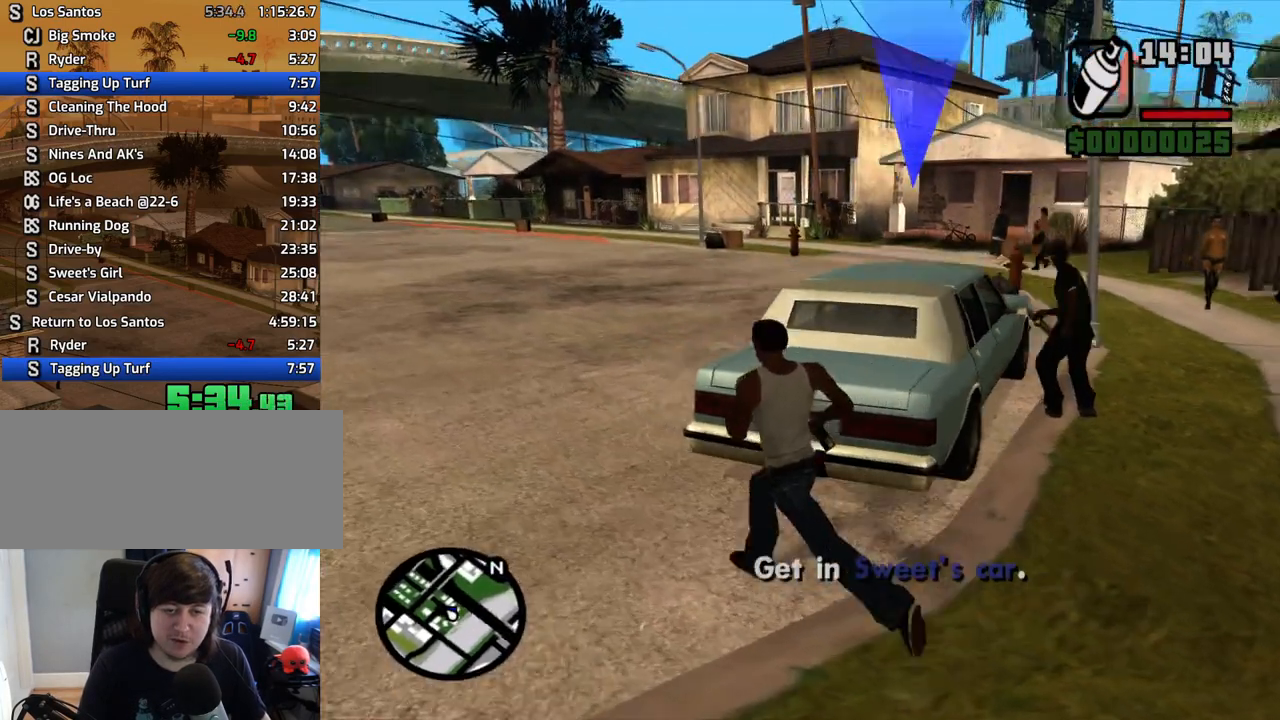
{"keys": [], "mouse": [], "events": [[50, "space", "down"], [101, "space", "up"], [235, "space", "down"], [285, "f", "down"], [319, "space", "up"], [369, "a", "up"], [369, "f", "up"], [369, "w", "up"], [402, "f", "down"], [503, "f", "up"]]}
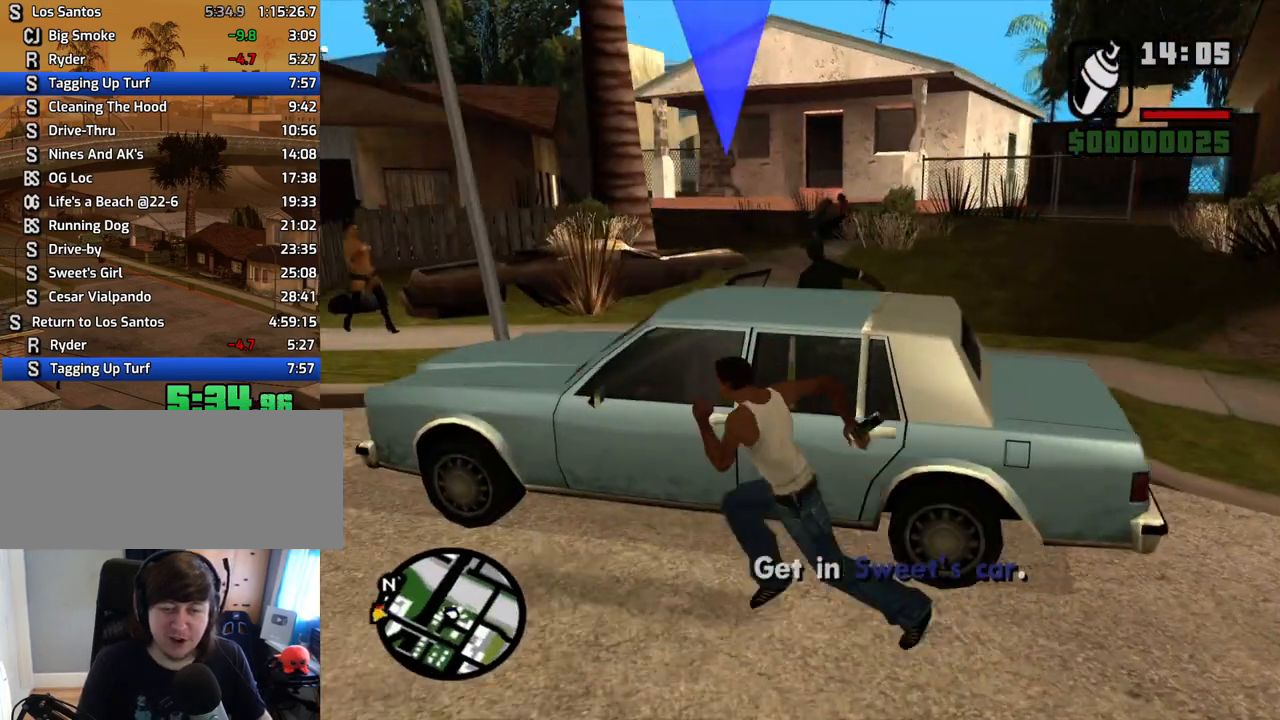
{"keys": [], "mouse": [], "events": [[100, "f", "down"], [134, "f", "up"]]}
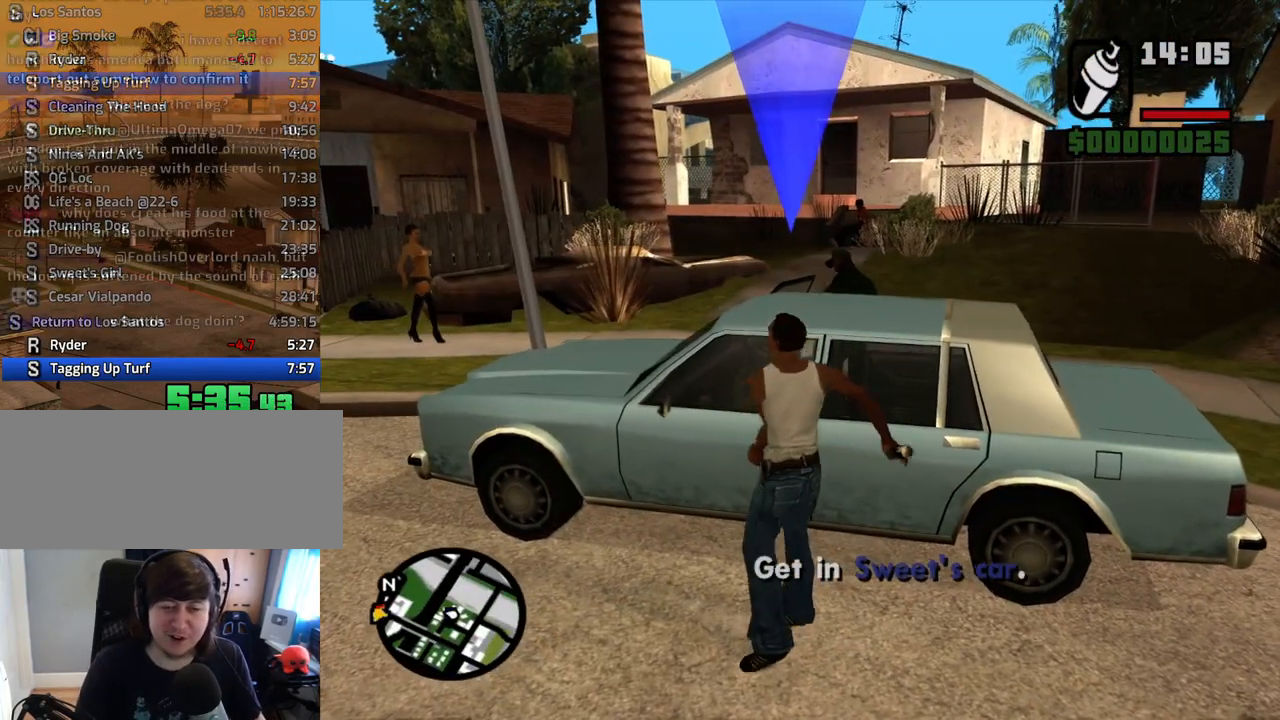
{"keys": [], "mouse": [], "events": []}
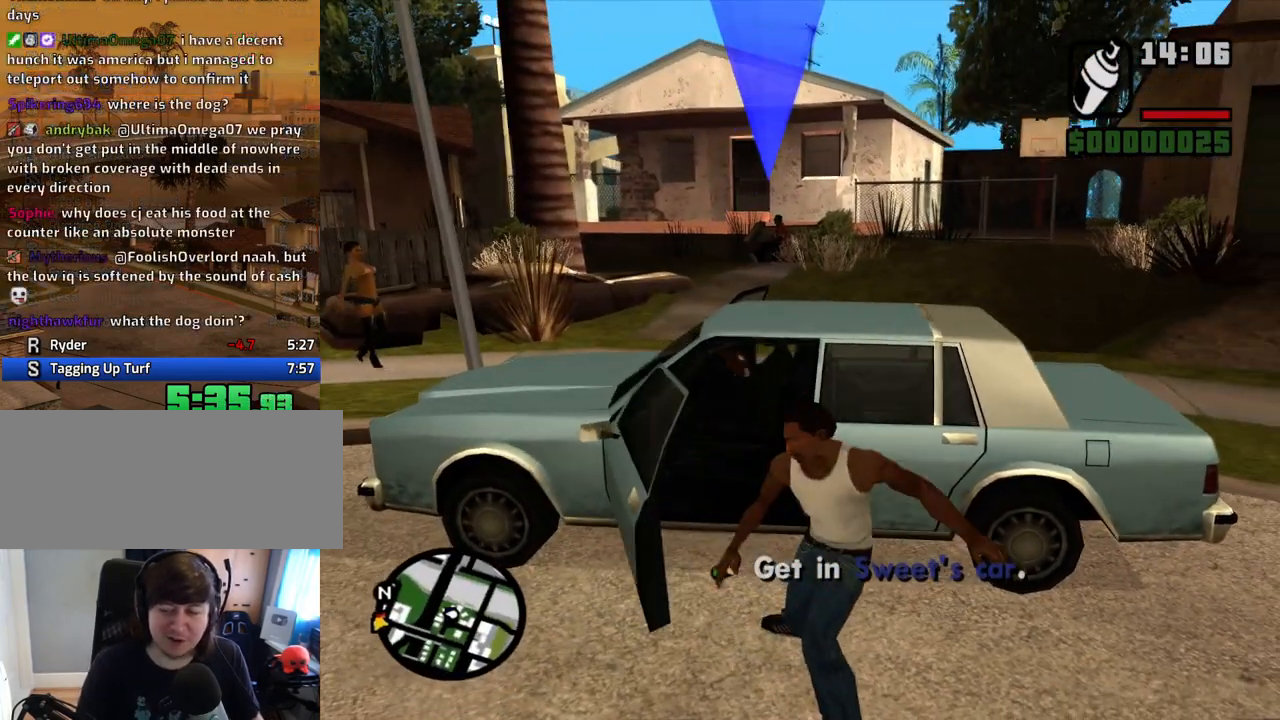
{"keys": [], "mouse": [], "events": []}
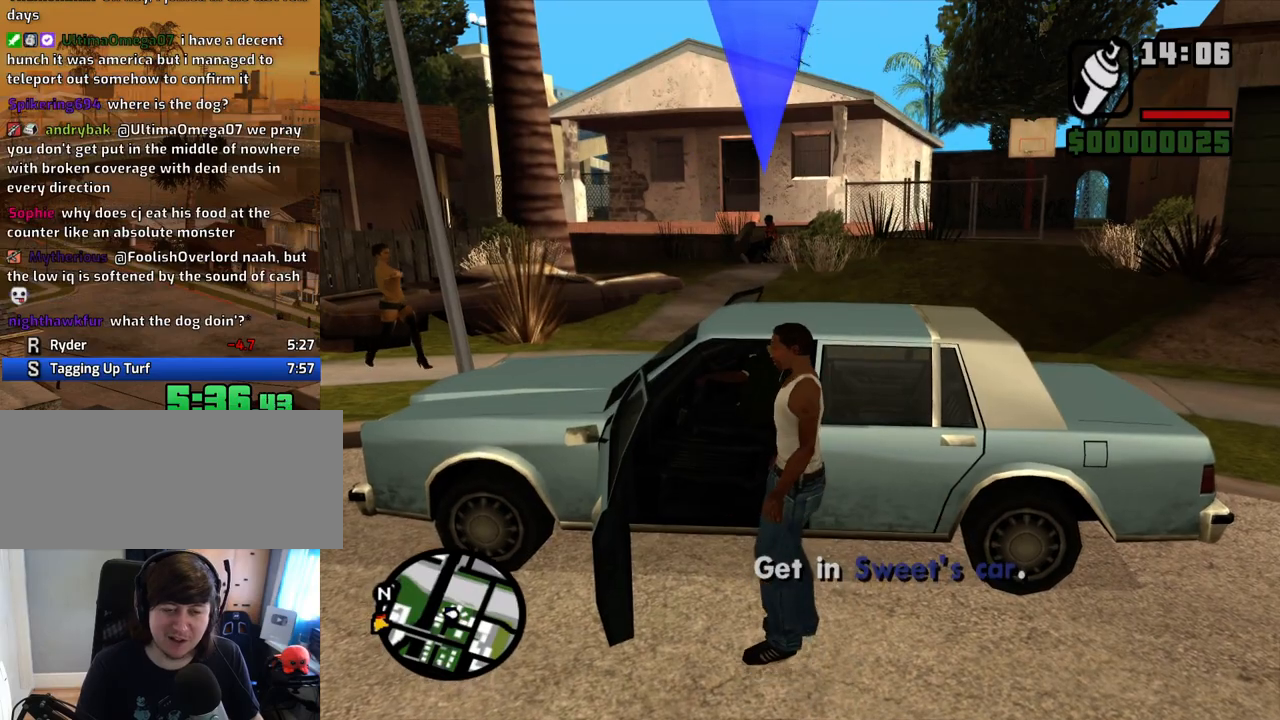
{"keys": ["6", "a", "shift", "w"], "mouse": [], "events": [[68, "6", "down"], [68, "a", "down"], [68, "shift", "down"], [68, "w", "down"]]}
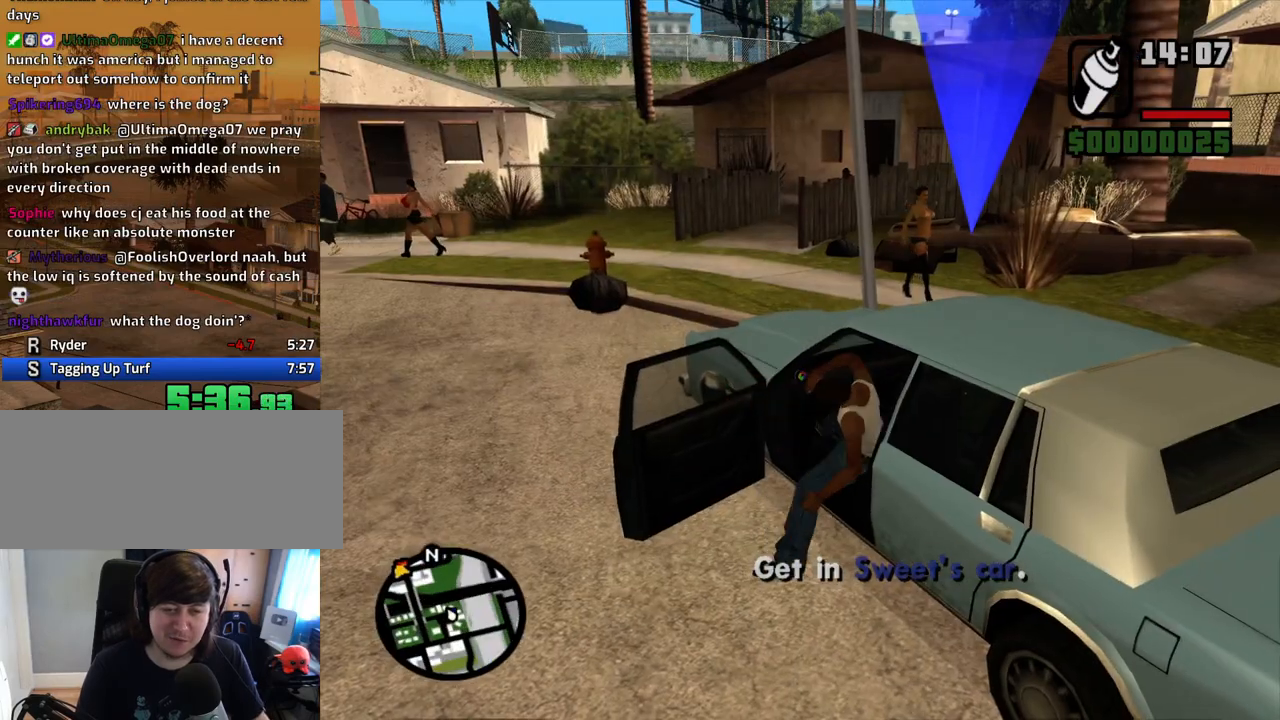
{"keys": ["6", "a", "shift", "w"], "mouse": [], "events": []}
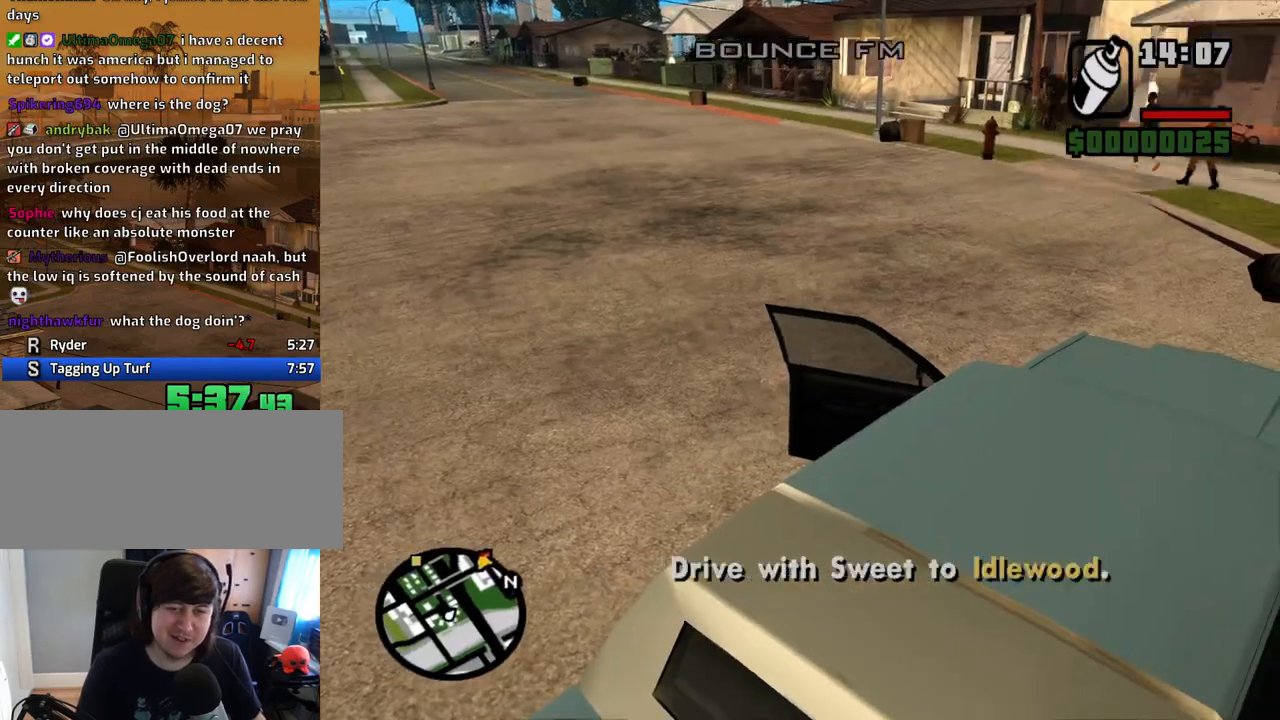
{"keys": ["a", "w"], "mouse": [], "events": [[101, "6", "up"], [168, "shift", "up"], [318, "mouse_wheel_down", "down"], [369, "mouse_wheel_down", "up"]]}